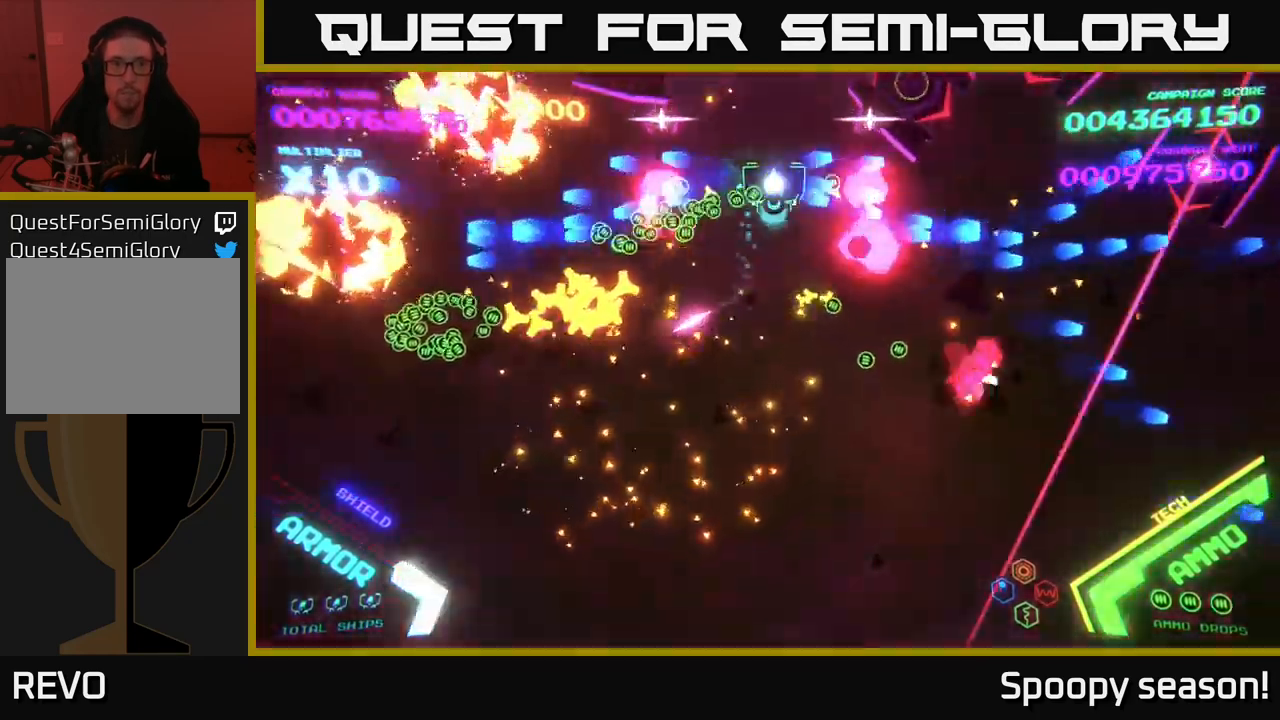
Gameplay with a controller (Xbox layout); each line is a JSON object with the inputs held at the frame after it. "events" lists button and stick changes between this image and that frame as [ms after this image, input, new state], when the widget could be followed in between.
{"buttons": [], "left_stick": "down-left", "right_stick": "center", "events": [[17, "B", "up"], [50, "B", "down"], [50, "left_stick", "down-left"], [234, "B", "up"], [267, "B", "down"], [384, "B", "up"]]}
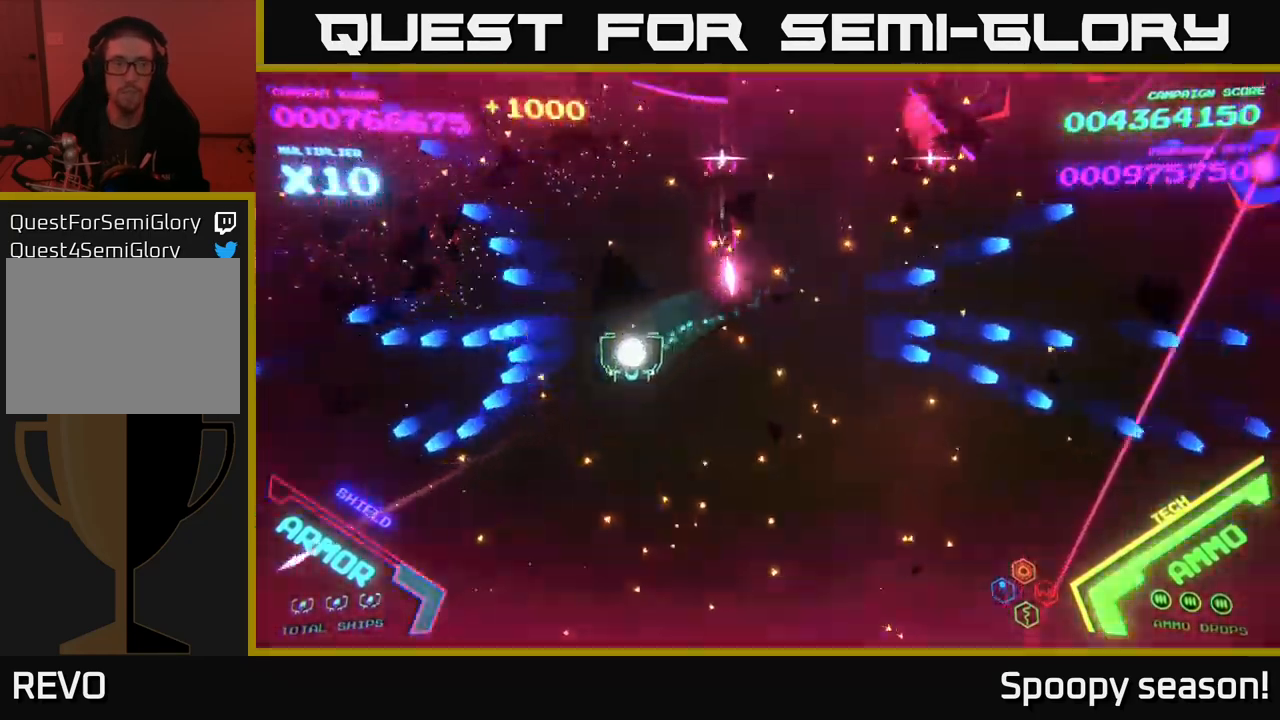
{"buttons": ["B"], "left_stick": "up-left", "right_stick": "center", "events": [[217, "left_stick", "up-left"], [234, "B", "down"]]}
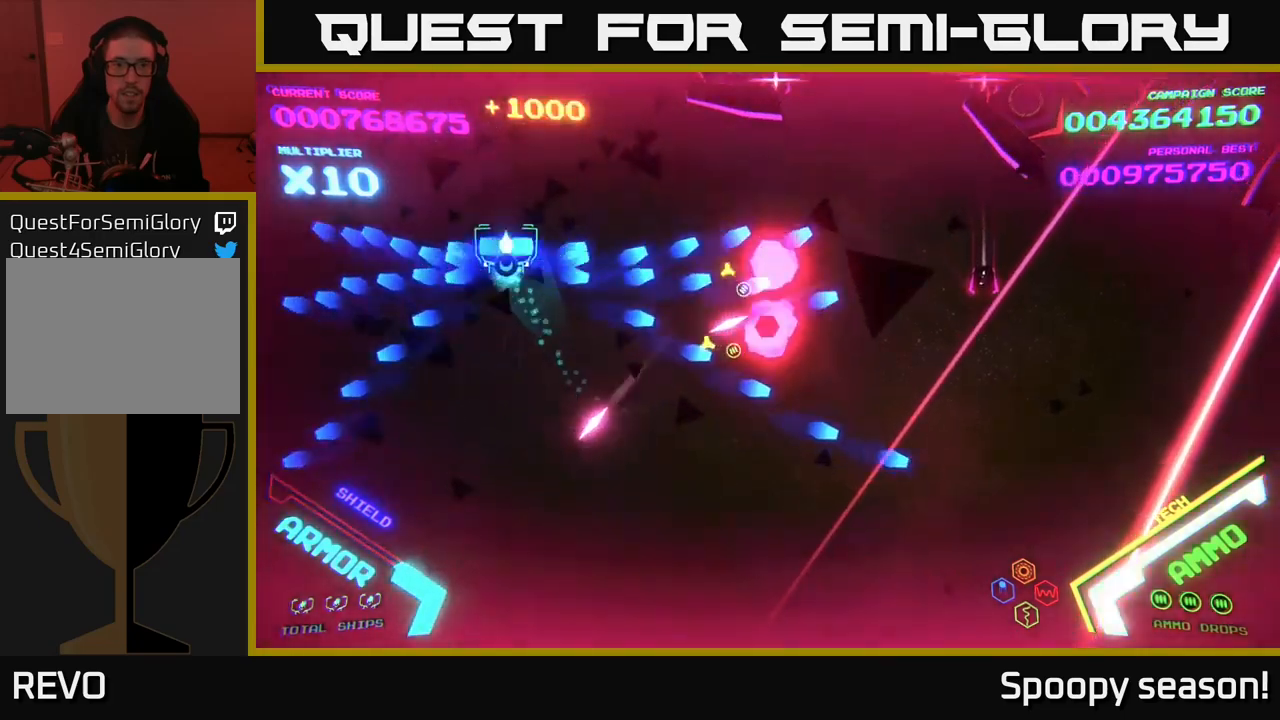
{"buttons": ["B"], "left_stick": "center", "right_stick": "center", "events": [[217, "B", "up"], [250, "left_stick", "down"], [283, "B", "down"], [383, "B", "up"], [450, "left_stick", "left"], [467, "B", "down"], [500, "left_stick", "center"]]}
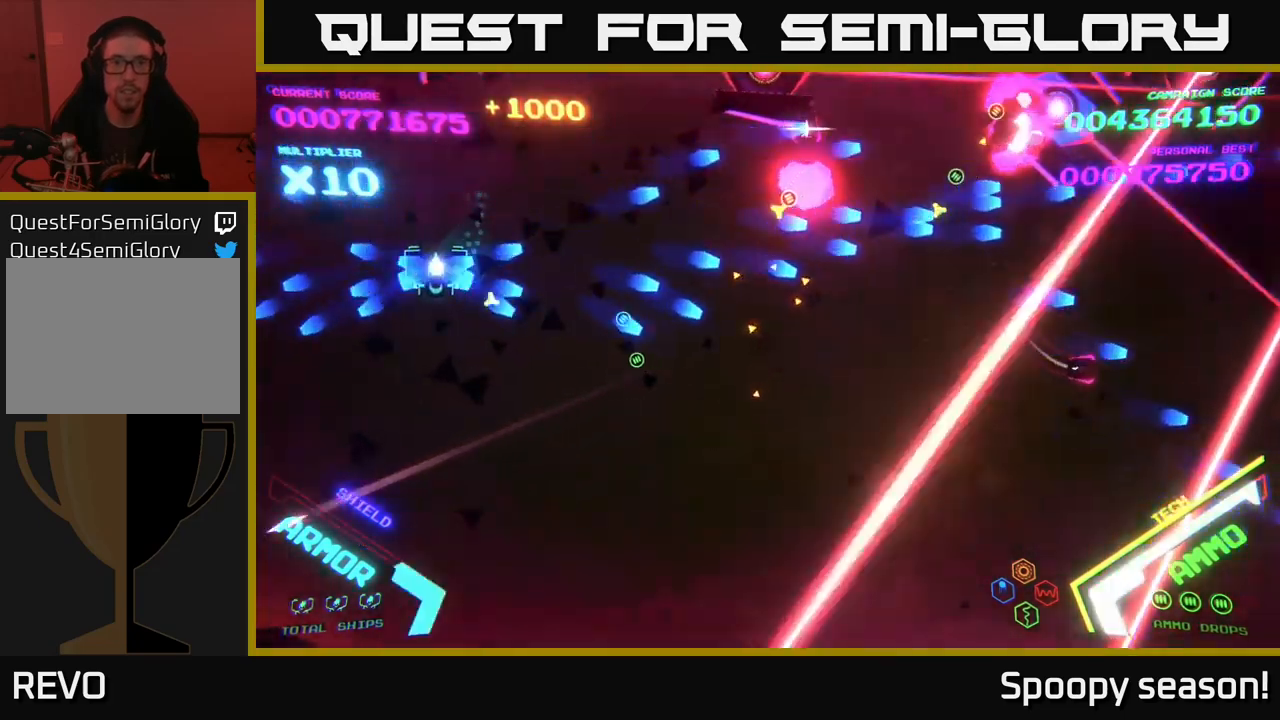
{"buttons": [], "left_stick": "up-right", "right_stick": "center", "events": [[33, "left_stick", "right"], [50, "B", "up"], [100, "B", "down"], [200, "B", "up"], [200, "left_stick", "up"], [333, "B", "down"], [400, "left_stick", "up-right"], [483, "B", "up"]]}
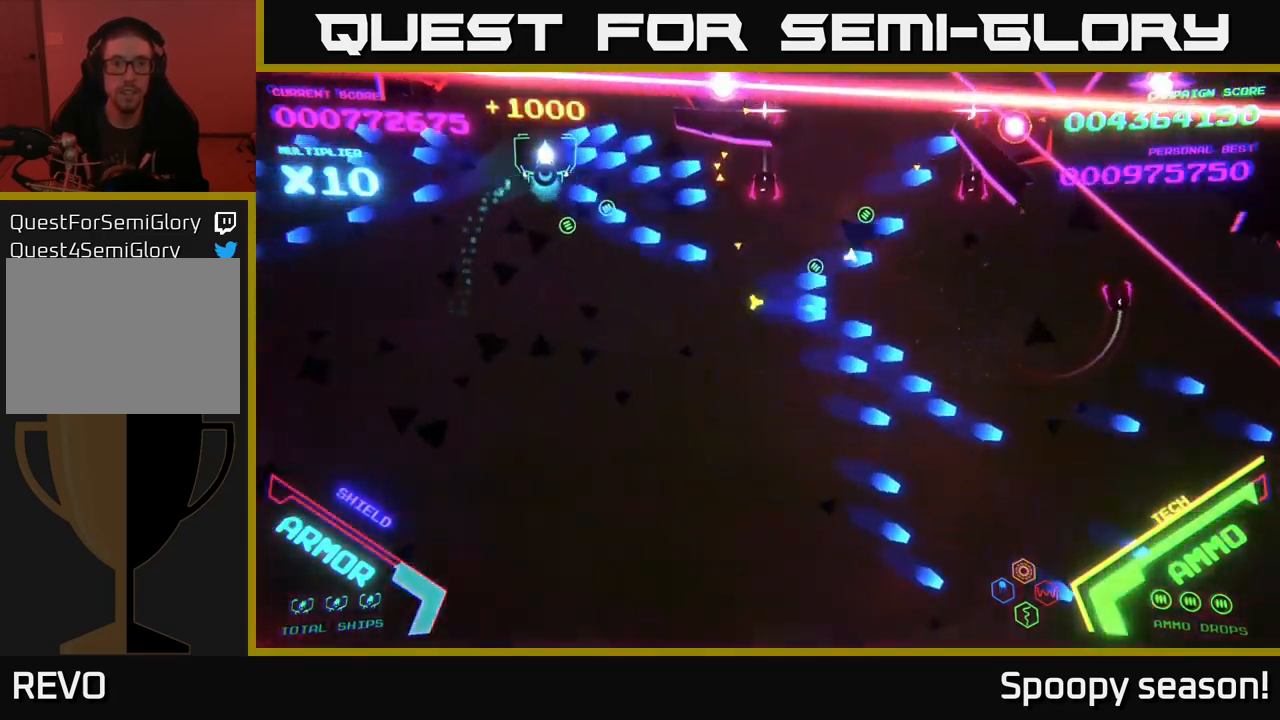
{"buttons": [], "left_stick": "down-left", "right_stick": "center", "events": [[83, "B", "down"], [83, "left_stick", "down-left"], [250, "B", "up"], [317, "left_stick", "down"], [467, "left_stick", "down-left"]]}
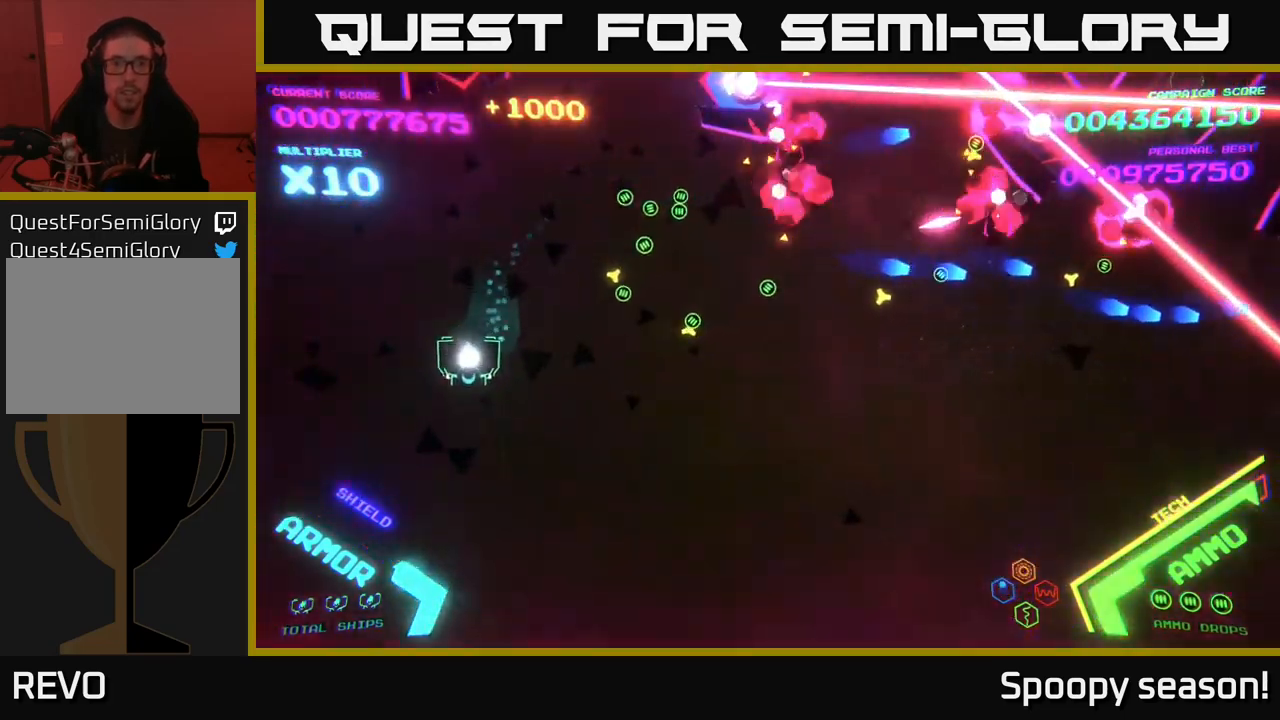
{"buttons": [], "left_stick": "down", "right_stick": "center", "events": [[50, "left_stick", "left"], [150, "left_stick", "right"], [250, "left_stick", "down"], [283, "X", "down"], [350, "X", "up"], [400, "X", "down"], [400, "left_stick", "center"], [467, "X", "up"], [467, "left_stick", "down"]]}
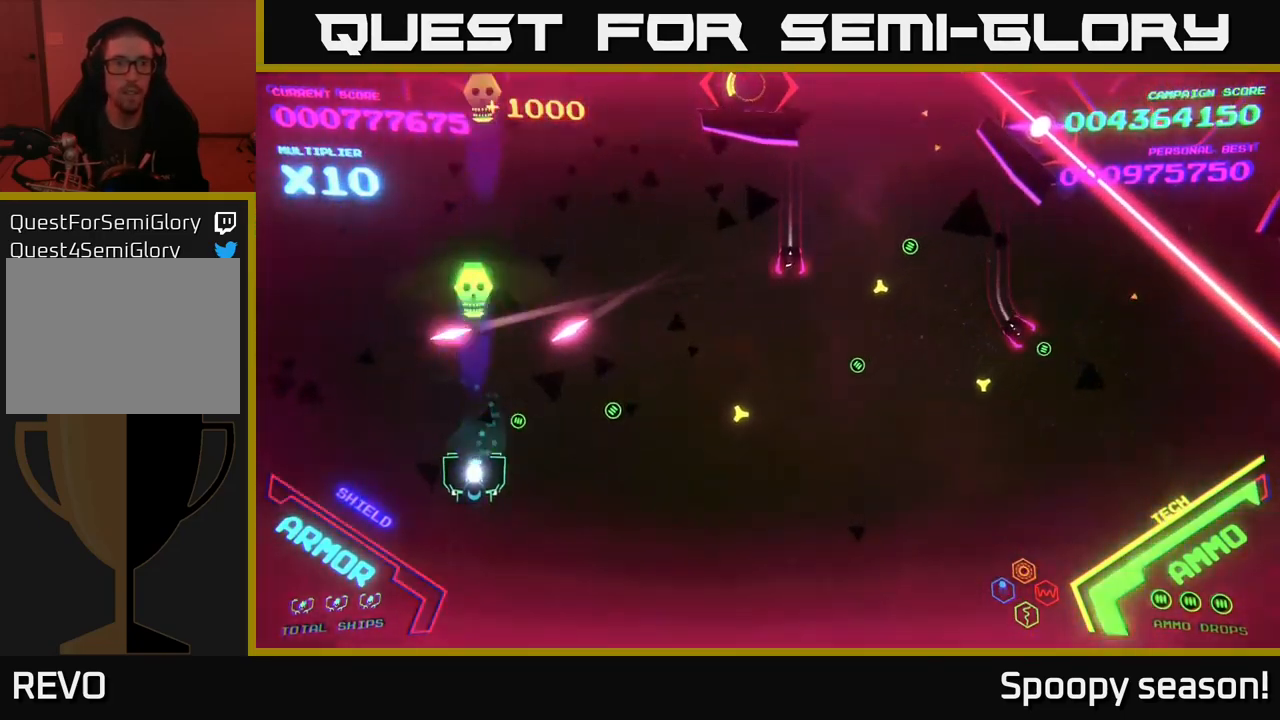
{"buttons": [], "left_stick": "up-left", "right_stick": "center", "events": [[50, "X", "down"], [100, "X", "up"], [317, "left_stick", "down-right"], [483, "left_stick", "up-left"]]}
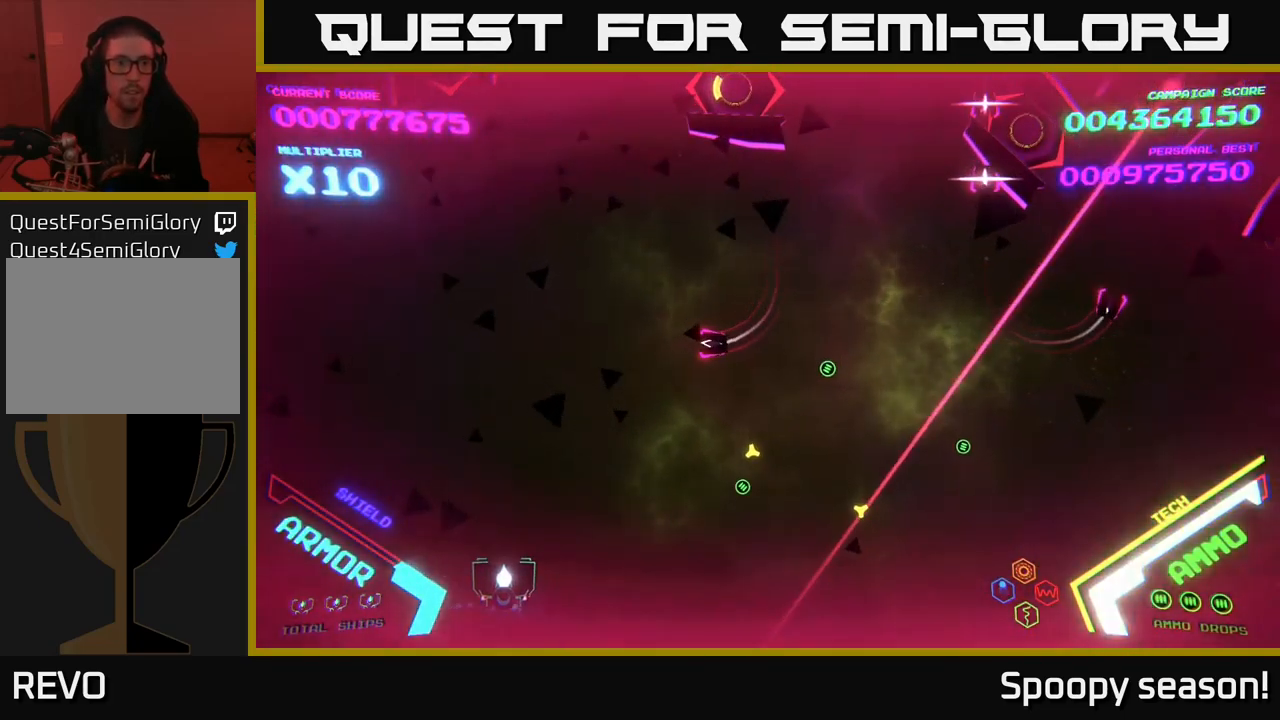
{"buttons": [], "left_stick": "left", "right_stick": "center", "events": [[117, "left_stick", "up"], [333, "X", "down"], [350, "left_stick", "center"], [383, "X", "up"], [450, "X", "down"], [467, "left_stick", "left"], [483, "X", "up"]]}
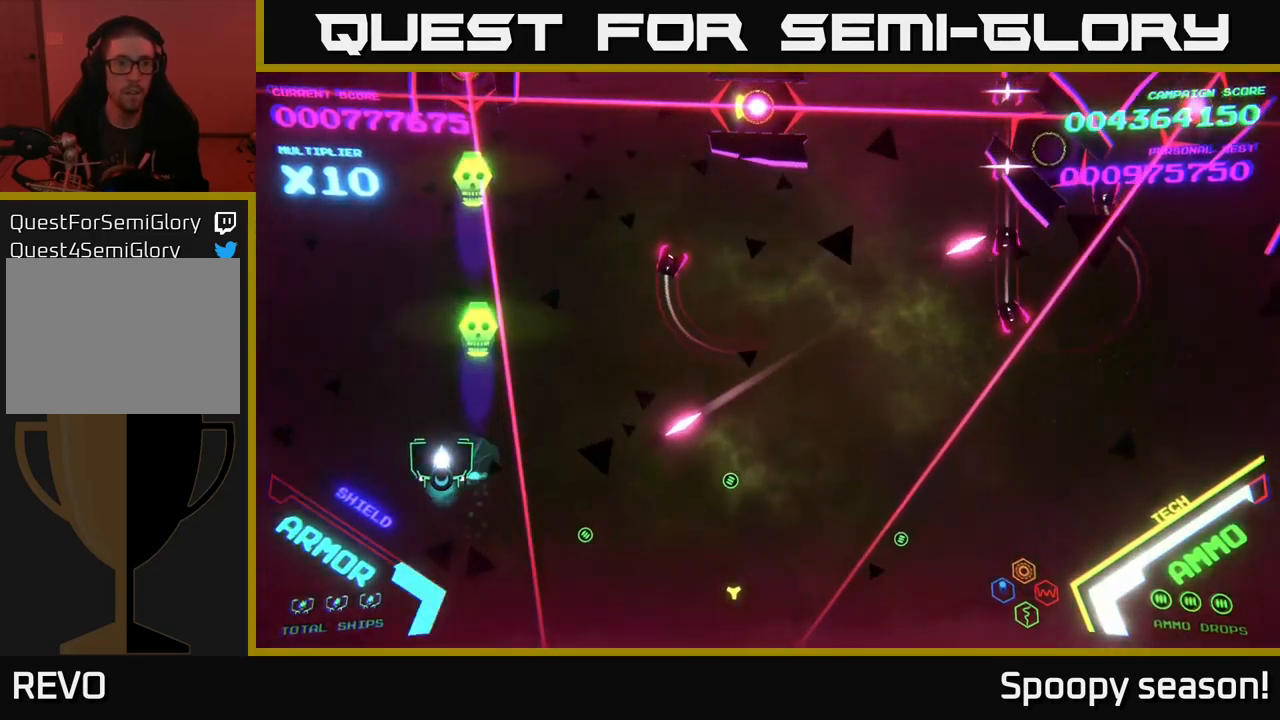
{"buttons": ["B"], "left_stick": "up", "right_stick": "center", "events": [[150, "left_stick", "up-left"], [317, "B", "down"], [350, "left_stick", "up"]]}
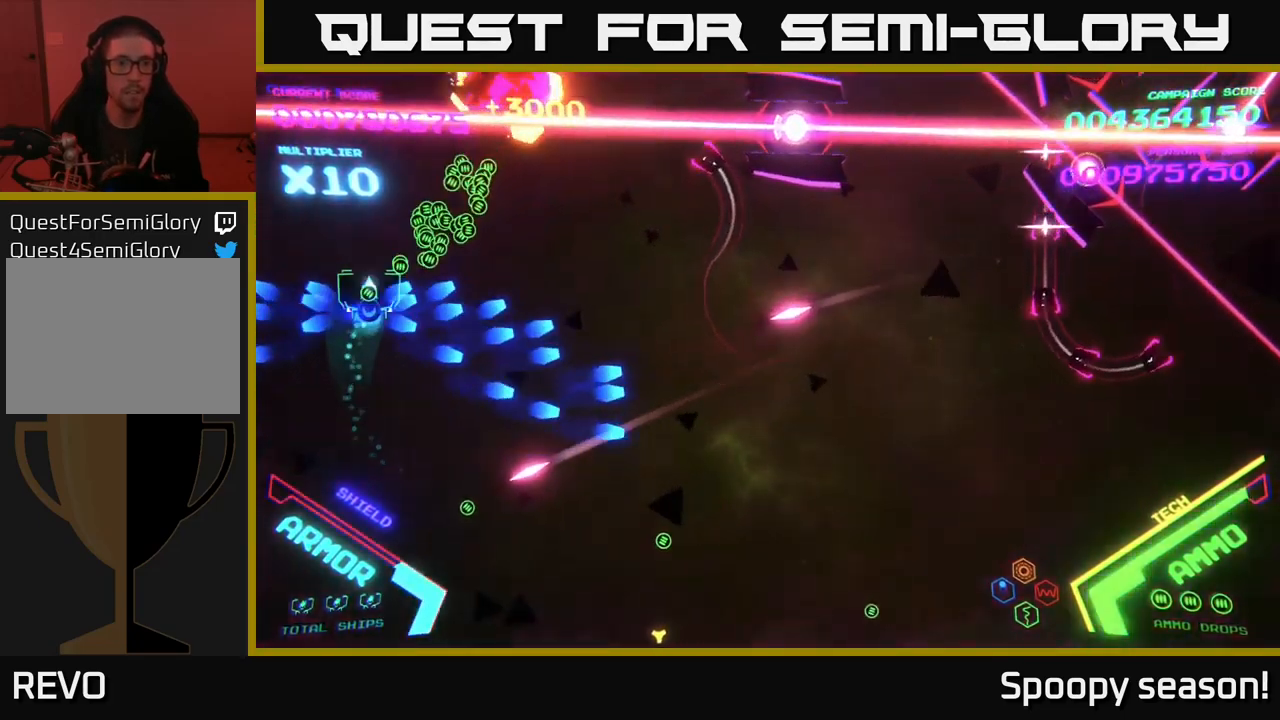
{"buttons": [], "left_stick": "right", "right_stick": "center", "events": [[150, "B", "up"], [150, "left_stick", "left"], [200, "B", "down"], [267, "left_stick", "down"], [300, "B", "up"], [350, "B", "down"], [350, "left_stick", "up-right"], [467, "B", "up"], [483, "left_stick", "right"]]}
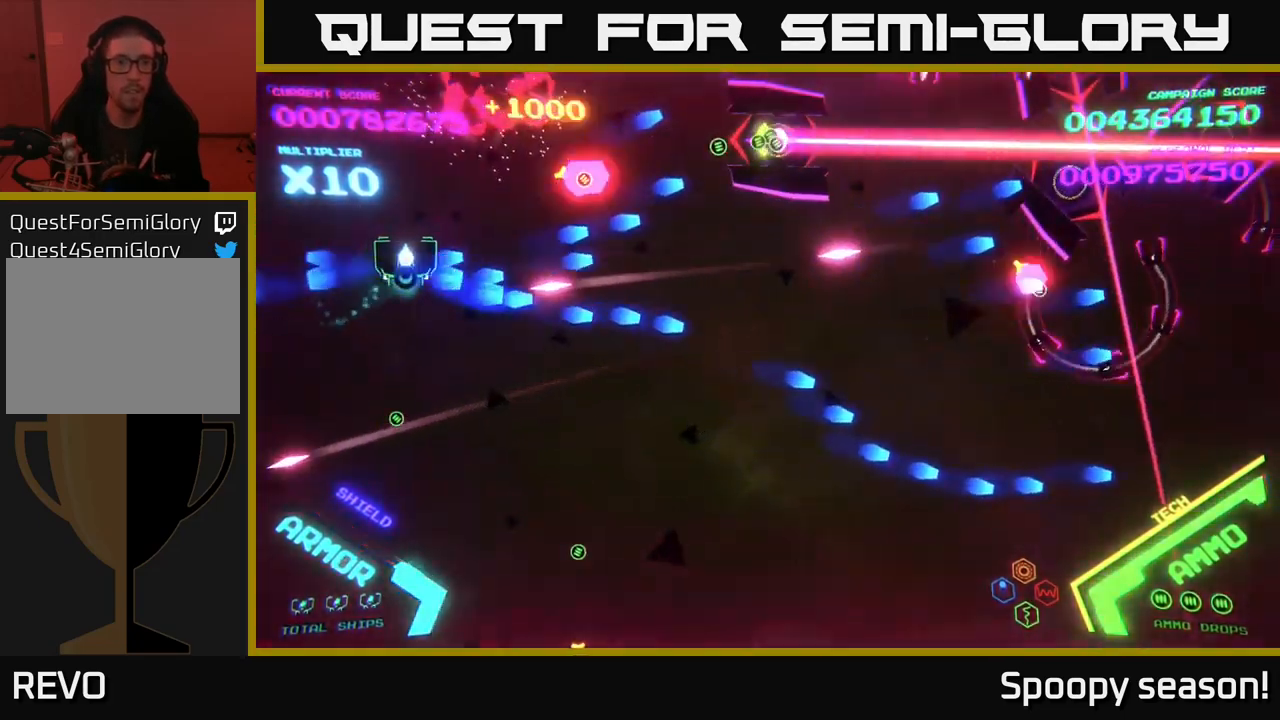
{"buttons": ["B"], "left_stick": "right", "right_stick": "center", "events": [[17, "left_stick", "up-right"], [33, "B", "down"], [83, "left_stick", "up-left"], [183, "left_stick", "up-right"], [300, "left_stick", "right"]]}
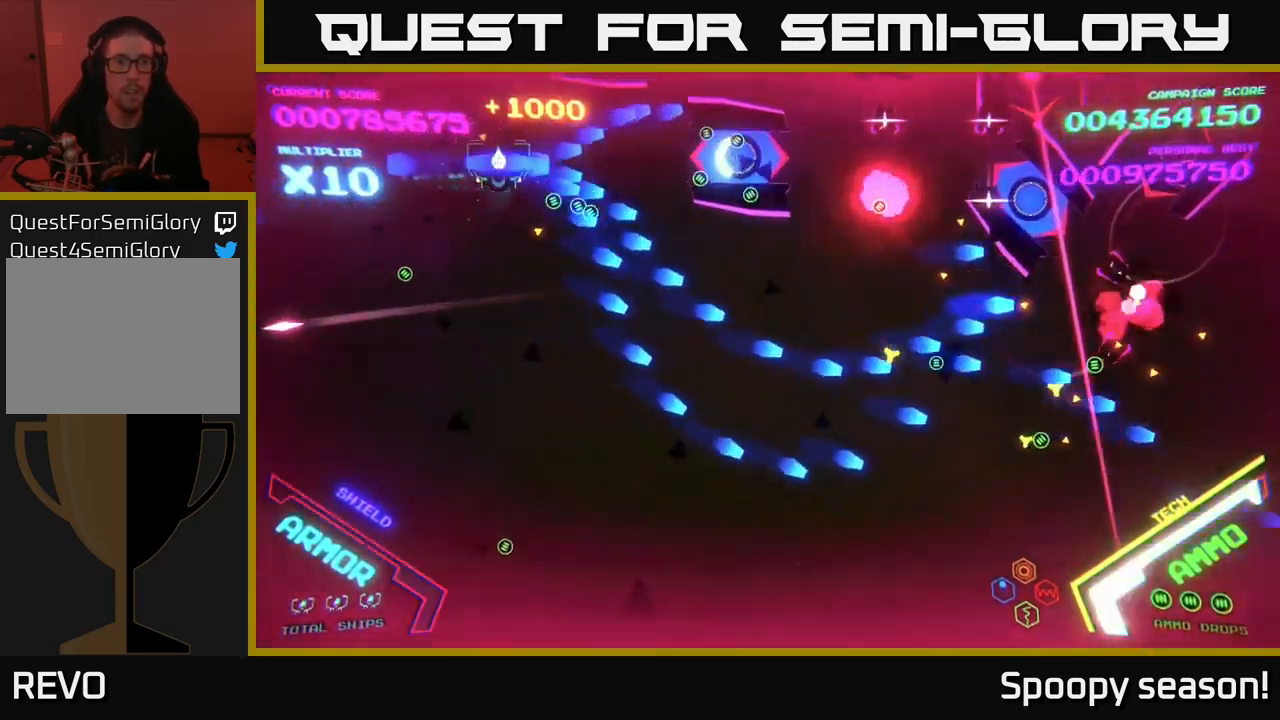
{"buttons": [], "left_stick": "left", "right_stick": "center", "events": [[366, "left_stick", "down-left"], [383, "B", "up"], [433, "B", "down"], [483, "left_stick", "left"], [499, "B", "up"]]}
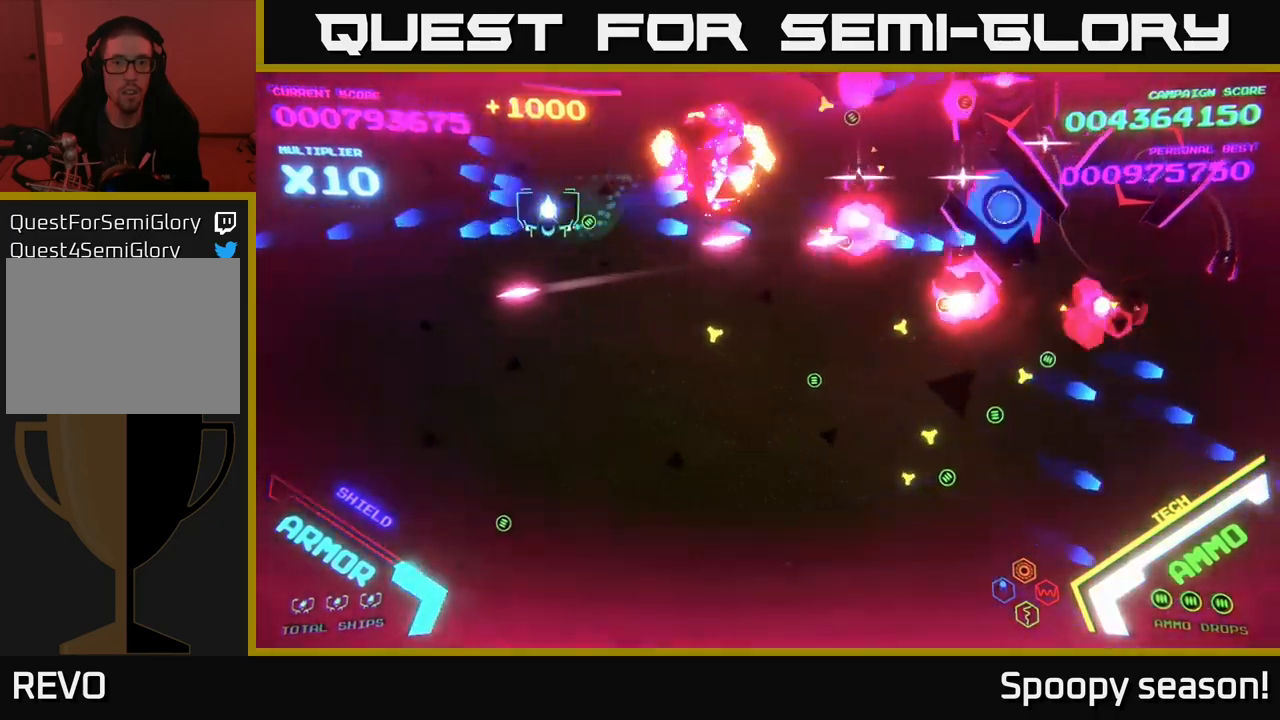
{"buttons": [], "left_stick": "down-left", "right_stick": "center", "events": [[50, "B", "down"], [150, "B", "up"], [217, "B", "down"], [250, "left_stick", "up-left"], [317, "B", "up"], [367, "B", "down"], [433, "left_stick", "down-left"], [467, "B", "up"]]}
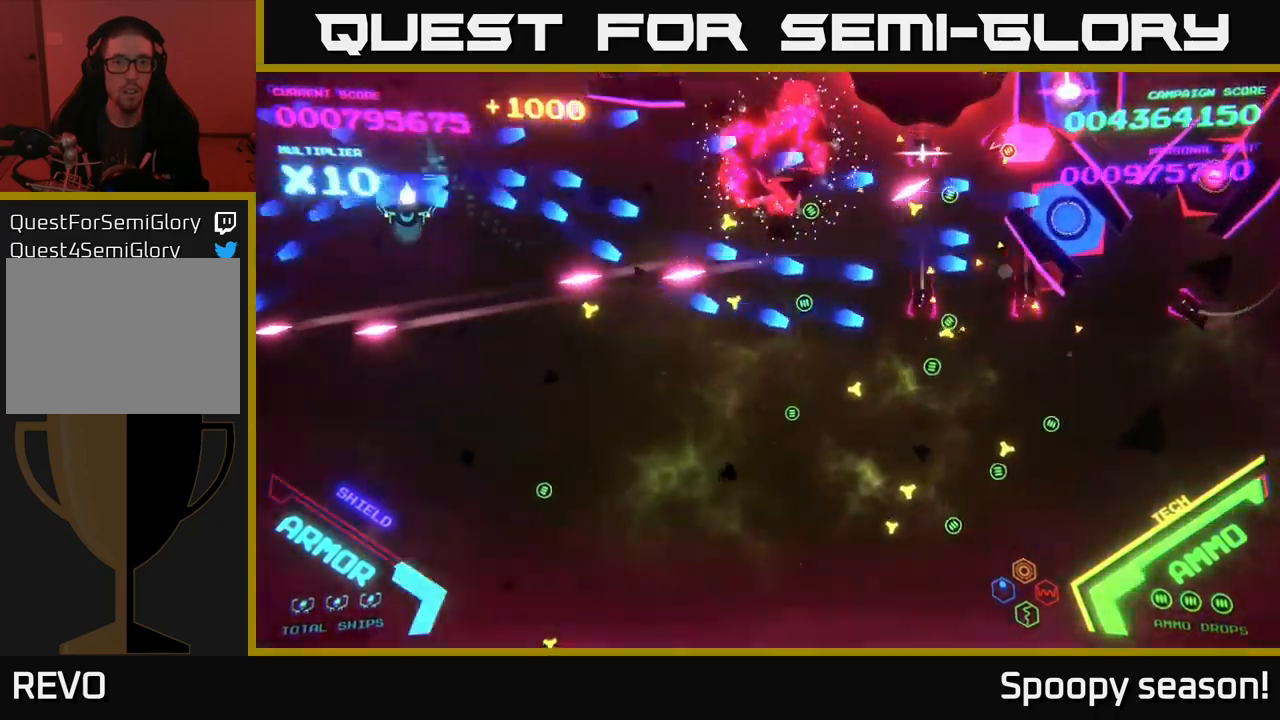
{"buttons": [], "left_stick": "down-right", "right_stick": "center", "events": [[17, "B", "down"], [67, "left_stick", "up-left"], [133, "B", "up"], [200, "B", "down"], [217, "left_stick", "right"], [300, "B", "up"], [333, "B", "down"], [350, "left_stick", "up"], [450, "B", "up"], [500, "left_stick", "down-right"]]}
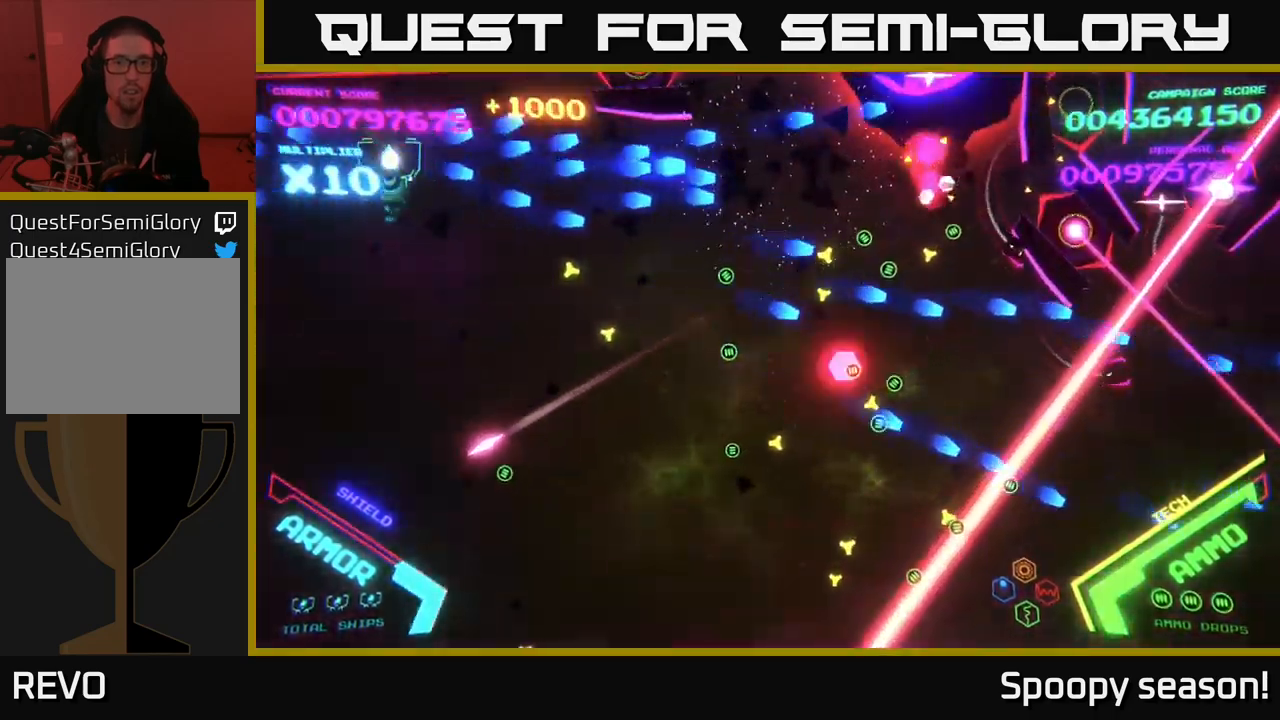
{"buttons": ["B"], "left_stick": "down-right", "right_stick": "center", "events": [[17, "B", "down"], [17, "left_stick", "down"], [133, "B", "up"], [167, "B", "down"], [167, "left_stick", "down-right"], [300, "B", "up"], [350, "B", "down"]]}
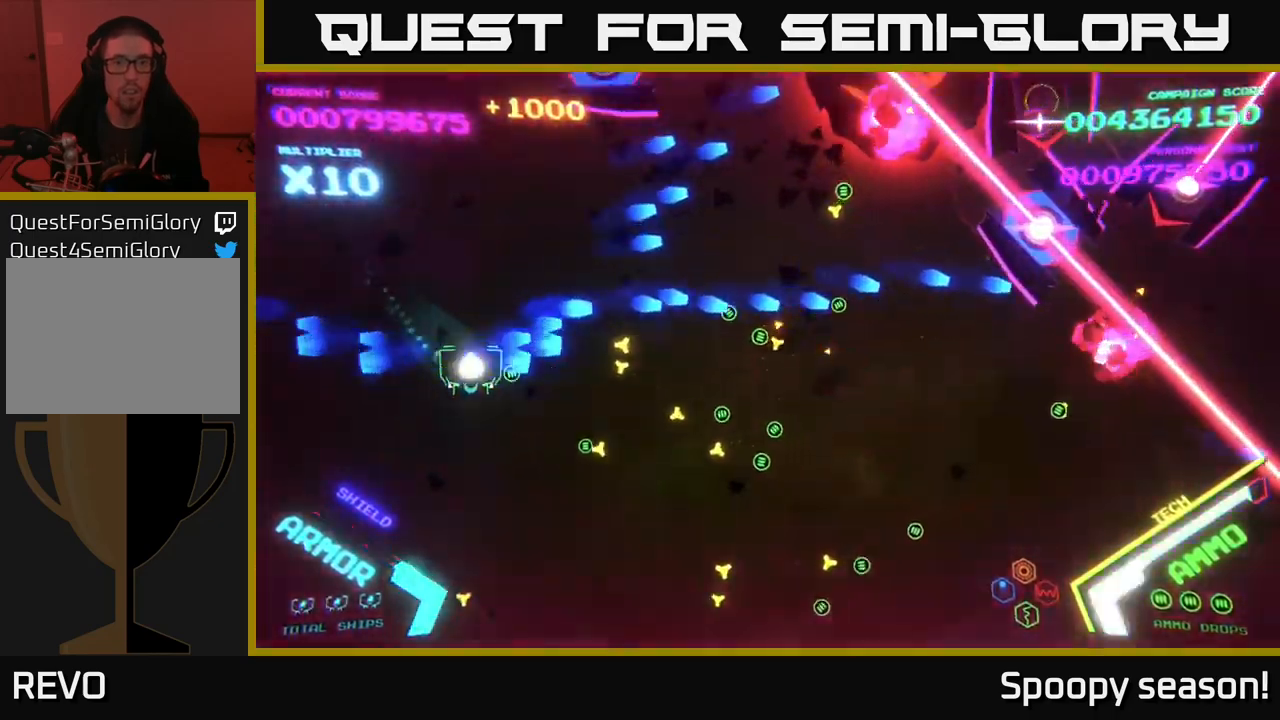
{"buttons": ["B"], "left_stick": "right", "right_stick": "center", "events": [[17, "B", "up"], [50, "B", "down"], [67, "left_stick", "right"], [167, "B", "up"], [233, "B", "down"], [367, "B", "up"], [433, "B", "down"]]}
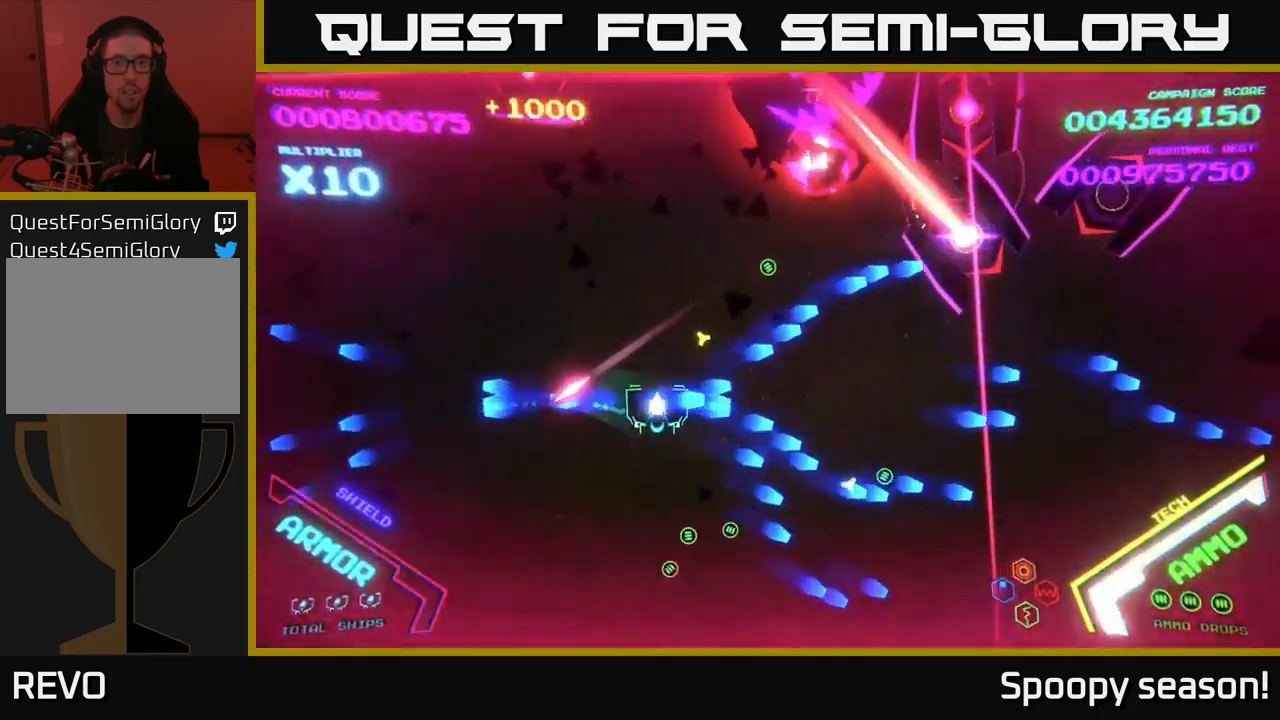
{"buttons": [], "left_stick": "down", "right_stick": "center", "events": [[17, "B", "up"], [117, "B", "down"], [233, "B", "up"], [300, "X", "down"], [333, "X", "up"], [350, "left_stick", "center"], [417, "X", "down"], [467, "X", "up"], [467, "left_stick", "down"]]}
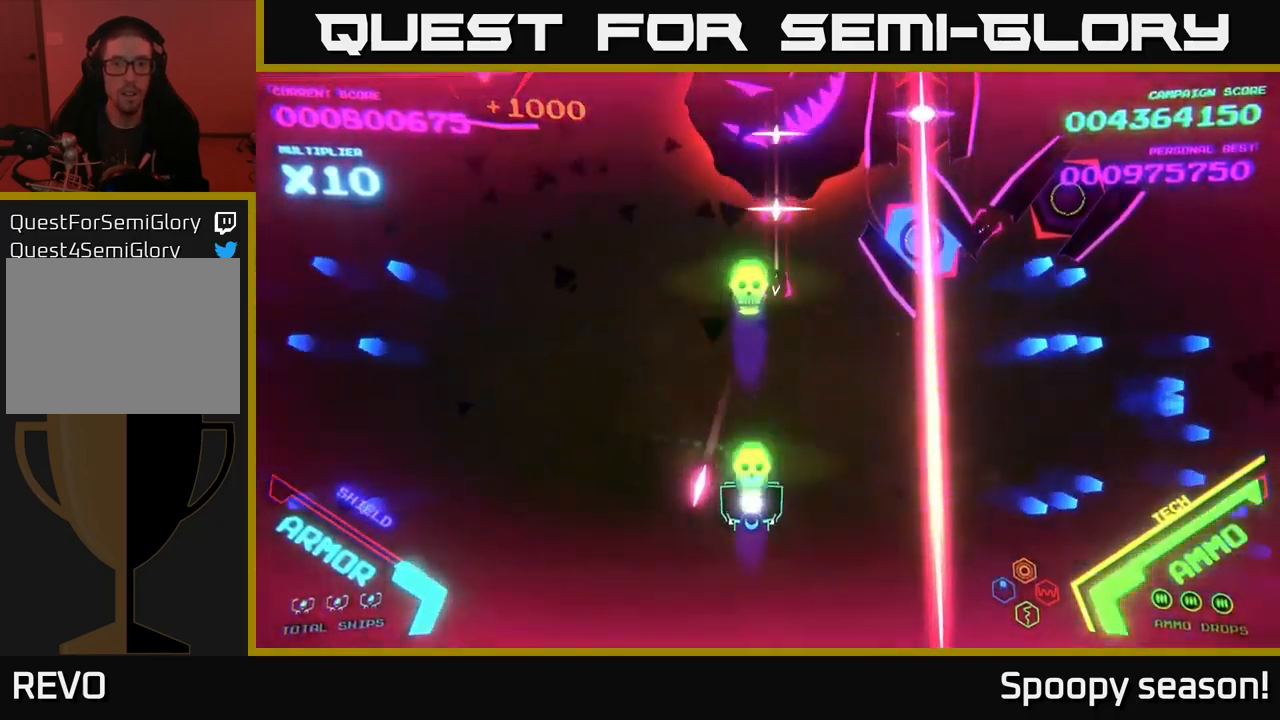
{"buttons": ["B"], "left_stick": "left", "right_stick": "center", "events": [[17, "X", "down"], [67, "left_stick", "down-right"], [100, "X", "up"], [150, "X", "down"], [200, "X", "up"], [283, "left_stick", "left"], [367, "B", "down"]]}
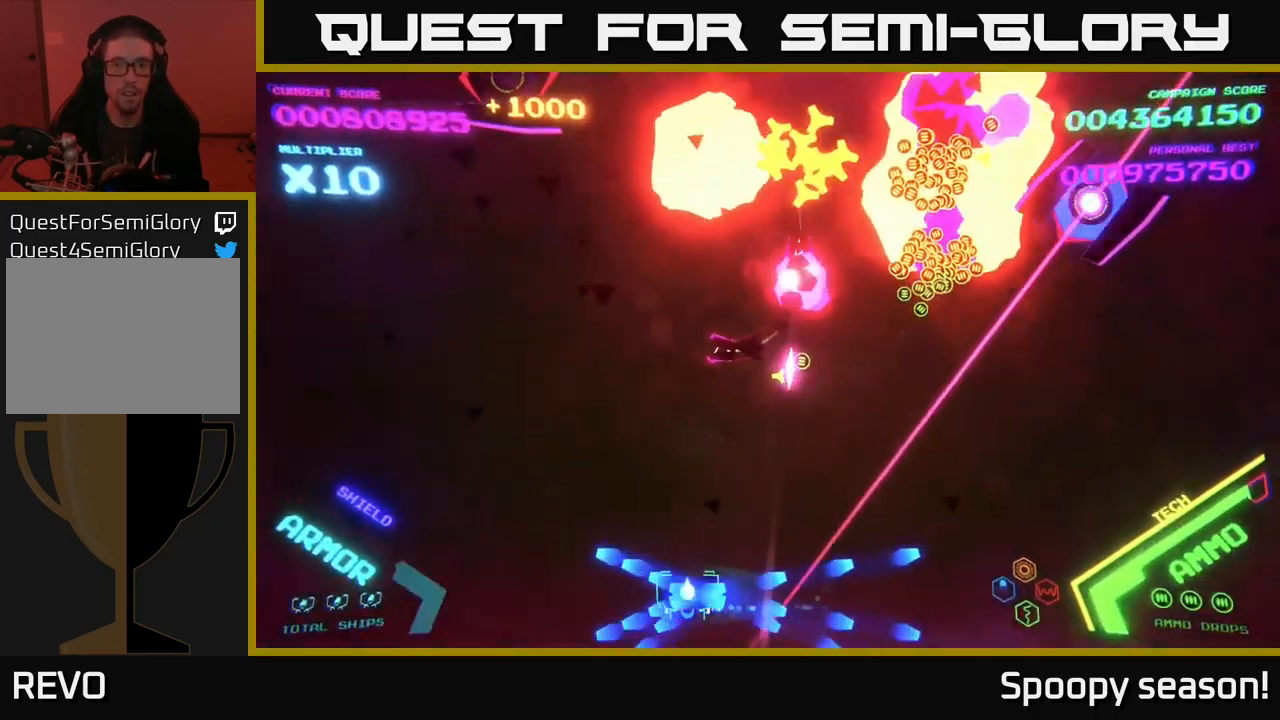
{"buttons": [], "left_stick": "up", "right_stick": "center", "events": [[133, "left_stick", "up-left"], [267, "B", "up"], [333, "B", "down"], [433, "left_stick", "up"], [467, "B", "up"]]}
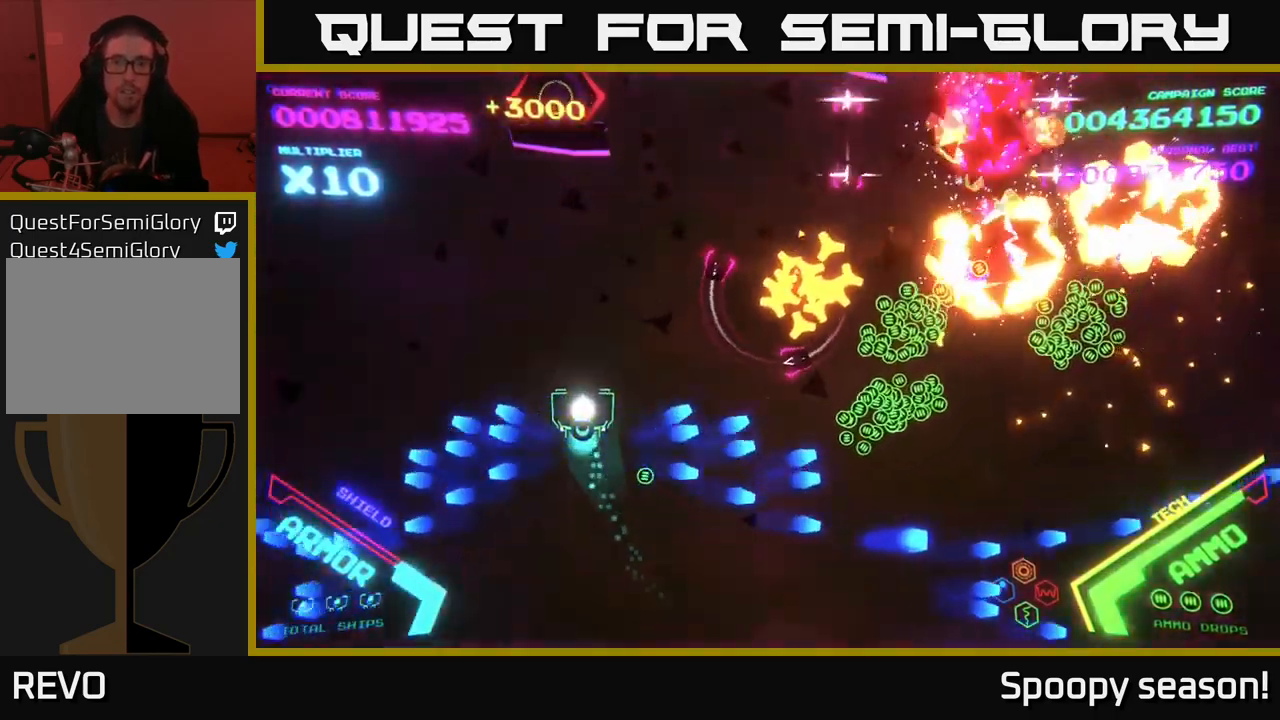
{"buttons": [], "left_stick": "left", "right_stick": "center", "events": [[33, "B", "down"], [400, "left_stick", "left"], [450, "B", "up"]]}
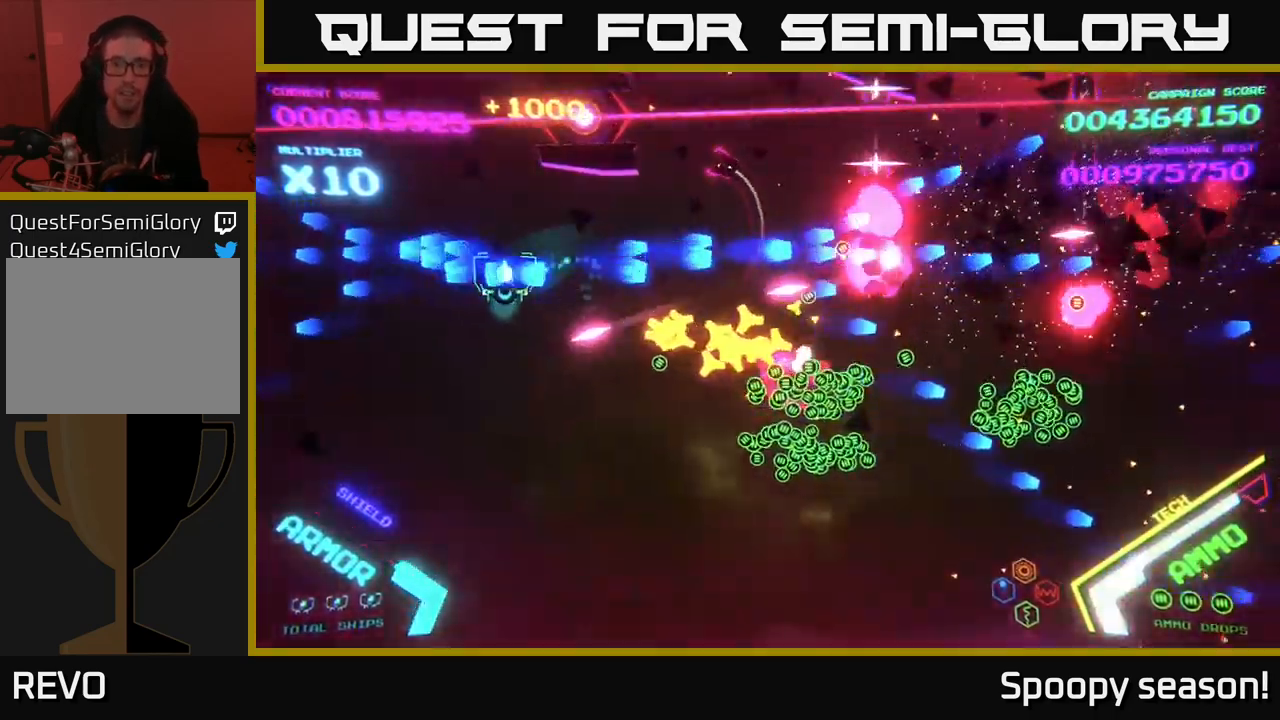
{"buttons": ["B"], "left_stick": "left", "right_stick": "center", "events": [[17, "B", "down"], [133, "B", "up"], [133, "left_stick", "up-left"], [200, "B", "down"], [283, "B", "up"], [333, "left_stick", "left"], [350, "B", "down"], [450, "B", "up"], [500, "B", "down"]]}
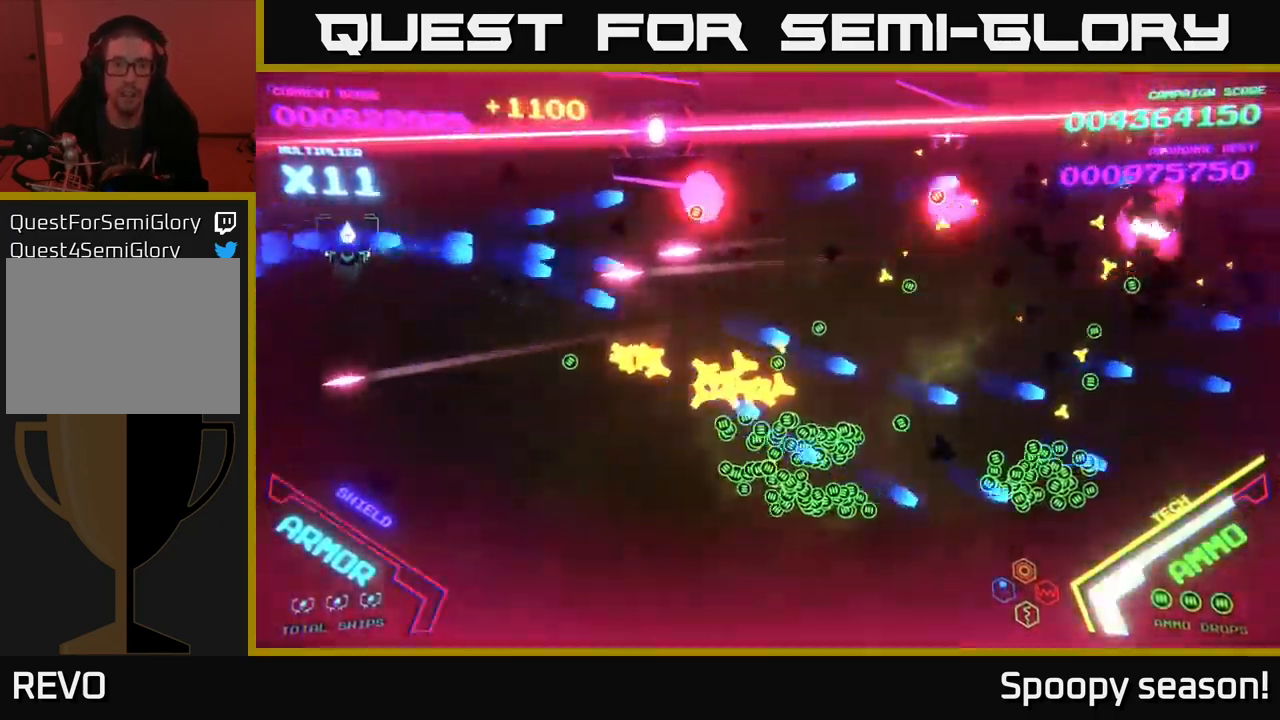
{"buttons": [], "left_stick": "down-right", "right_stick": "center", "events": [[67, "left_stick", "down"], [133, "B", "up"], [183, "B", "down"], [200, "left_stick", "up-left"], [267, "B", "up"], [317, "B", "down"], [333, "left_stick", "up-right"], [417, "left_stick", "down-right"], [434, "B", "up"]]}
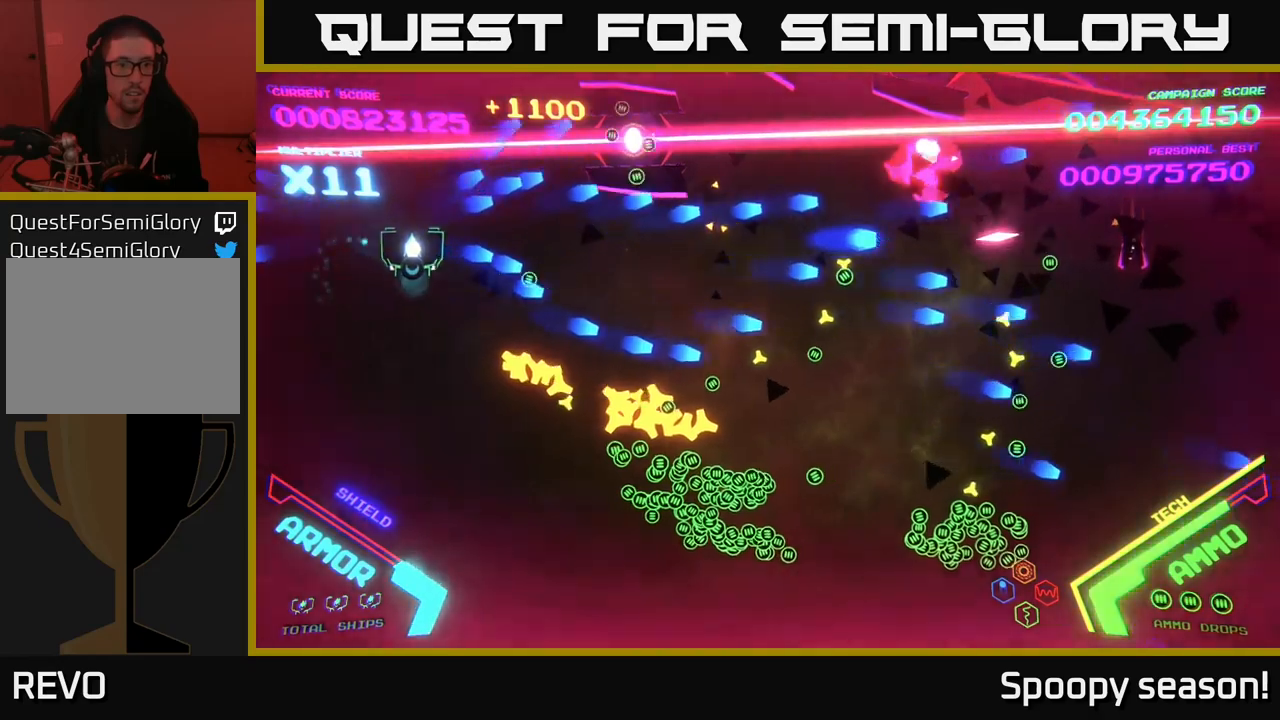
{"buttons": [], "left_stick": "down-right", "right_stick": "center", "events": [[34, "B", "down"], [134, "B", "up"]]}
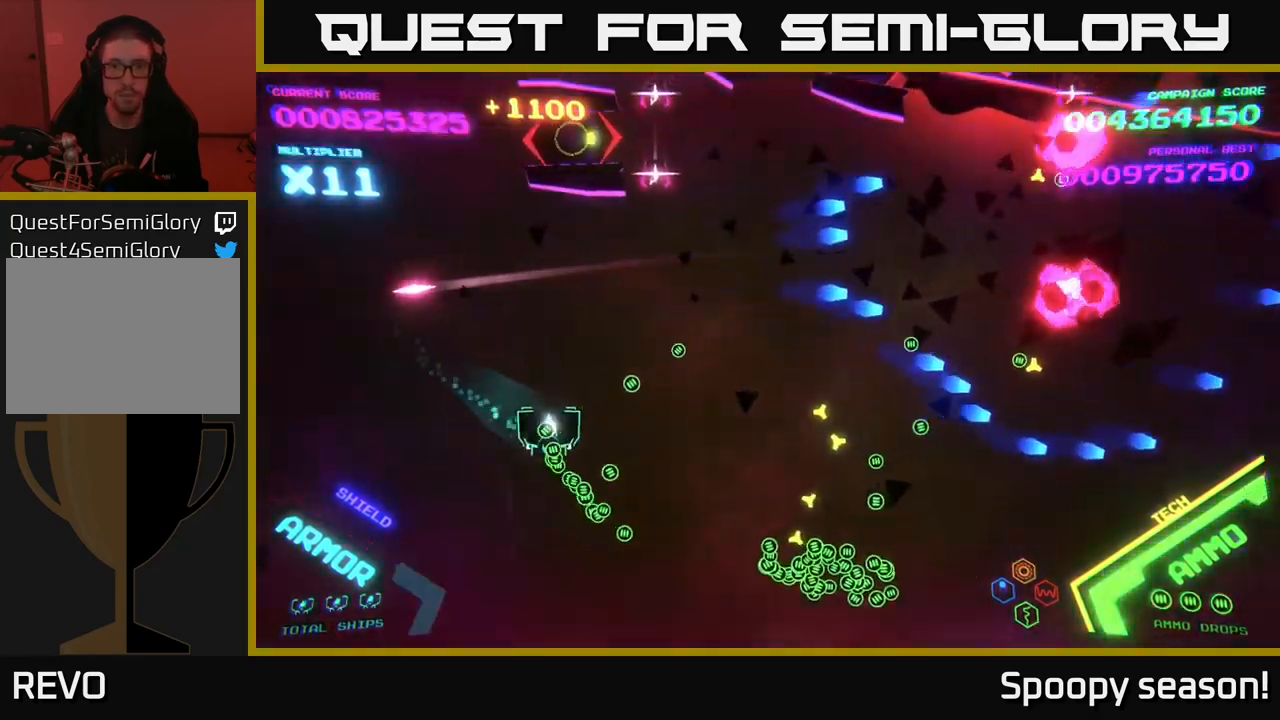
{"buttons": [], "left_stick": "right", "right_stick": "center", "events": [[117, "B", "down"], [184, "left_stick", "right"], [250, "B", "up"]]}
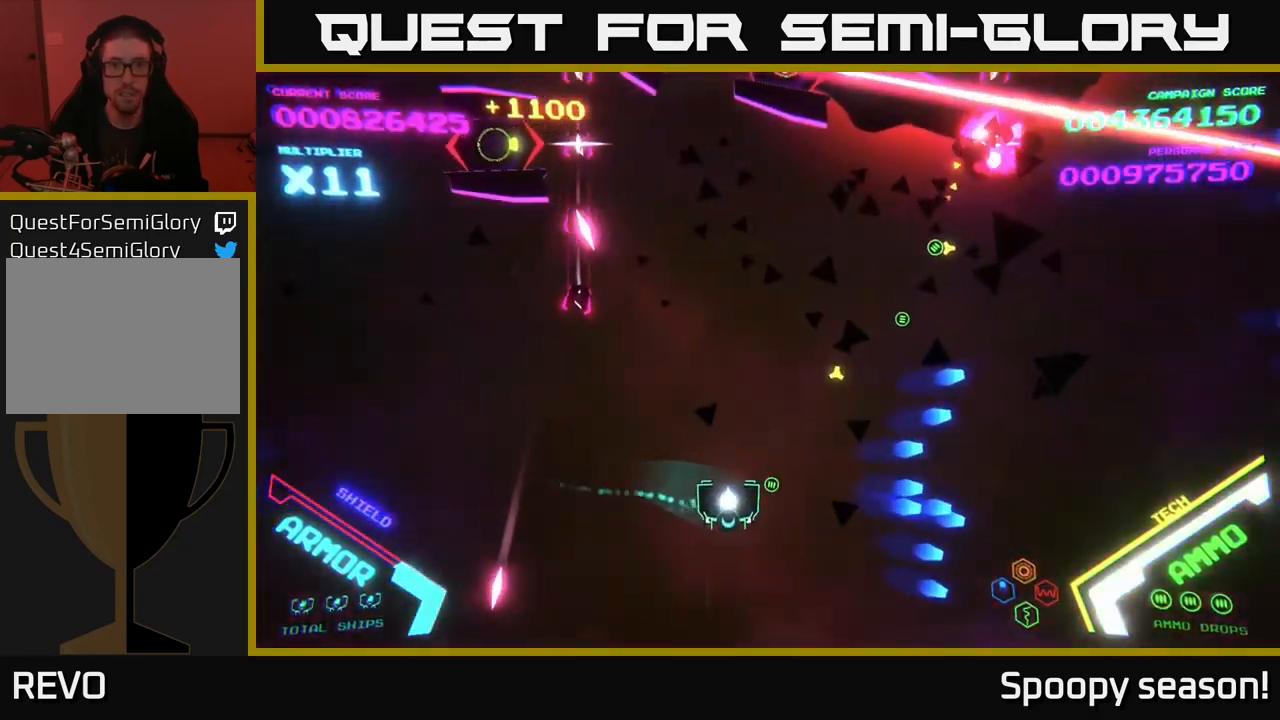
{"buttons": ["B"], "left_stick": "up-right", "right_stick": "center", "events": [[117, "A", "down"], [267, "A", "up"], [317, "left_stick", "up-right"], [417, "B", "down"]]}
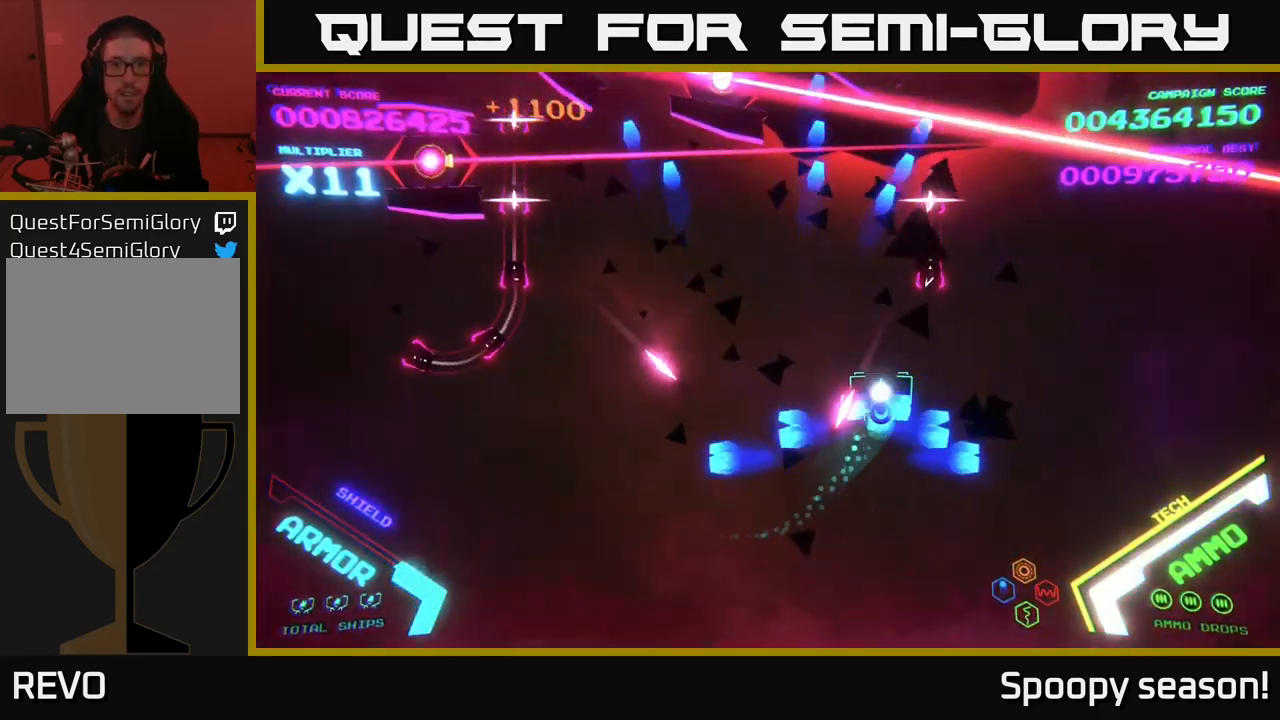
{"buttons": ["B"], "left_stick": "down-right", "right_stick": "center", "events": [[400, "B", "up"], [500, "B", "down"], [500, "left_stick", "down-right"]]}
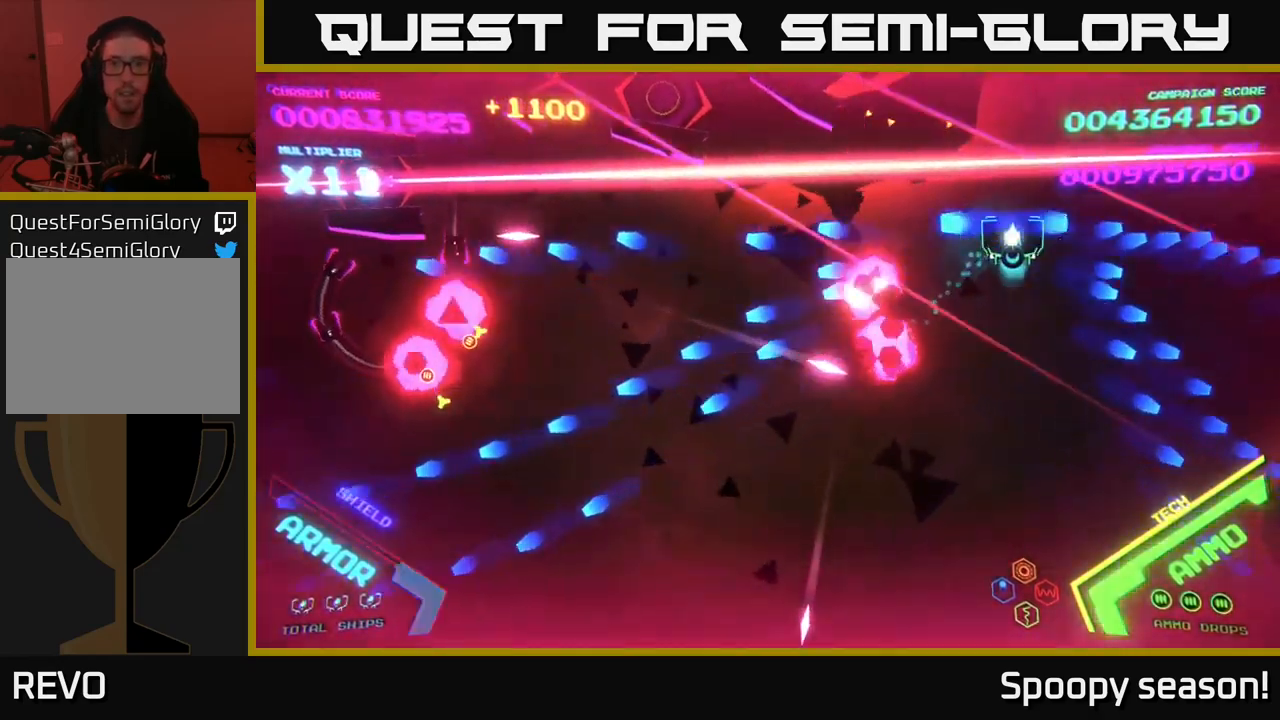
{"buttons": ["B"], "left_stick": "down-right", "right_stick": "center", "events": [[17, "left_stick", "down"], [117, "B", "up"], [150, "B", "down"], [184, "left_stick", "right"], [234, "left_stick", "up-right"], [267, "B", "up"], [334, "B", "down"], [367, "left_stick", "right"], [500, "left_stick", "down-right"]]}
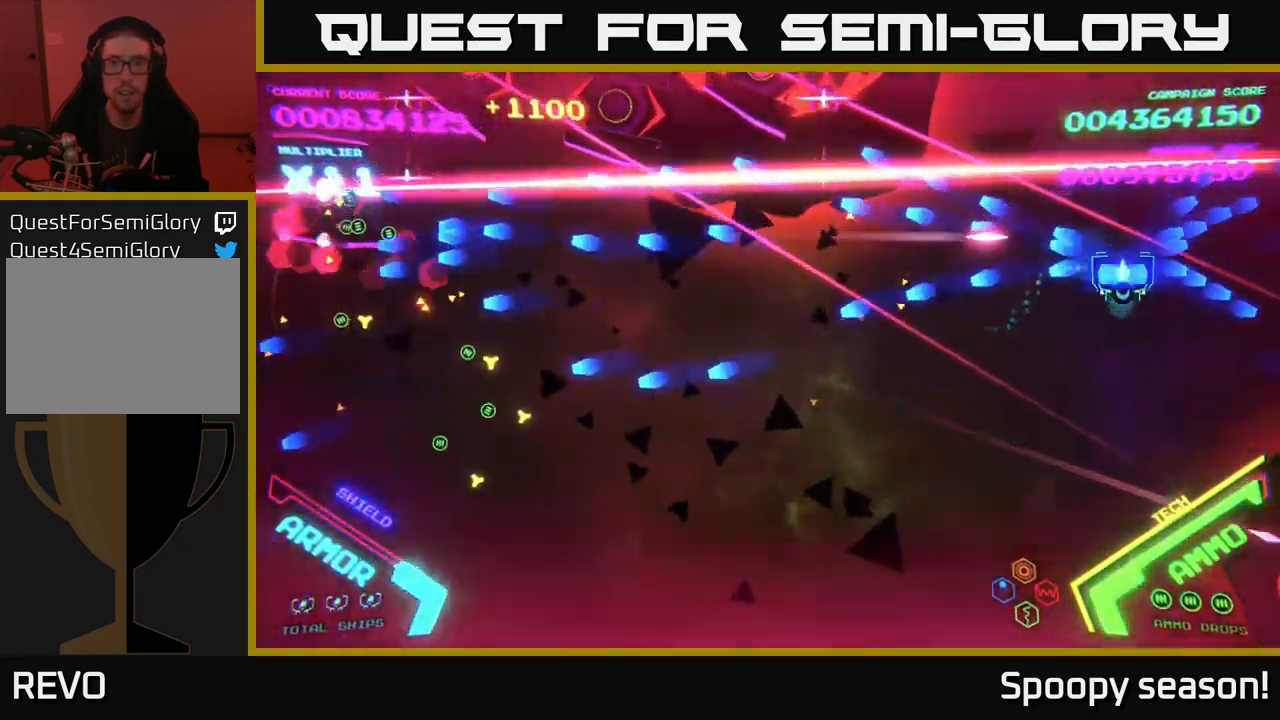
{"buttons": [], "left_stick": "up", "right_stick": "center", "events": [[17, "left_stick", "right"], [50, "left_stick", "down-left"], [150, "B", "up"], [167, "left_stick", "right"], [217, "B", "down"], [317, "B", "up"], [384, "B", "down"], [434, "left_stick", "up"], [484, "B", "up"]]}
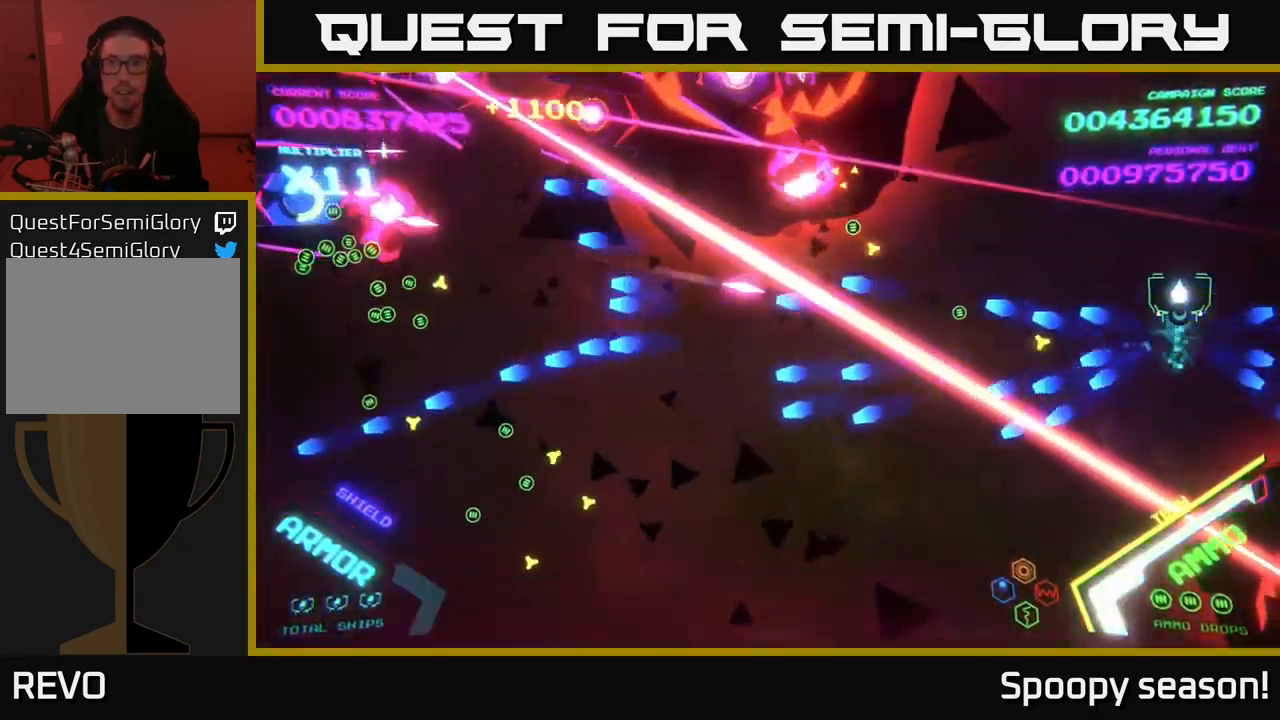
{"buttons": [], "left_stick": "center", "right_stick": "center", "events": [[50, "B", "down"], [84, "left_stick", "right"], [134, "left_stick", "center"], [150, "B", "up"], [217, "B", "down"], [334, "B", "up"], [367, "B", "down"], [467, "B", "up"]]}
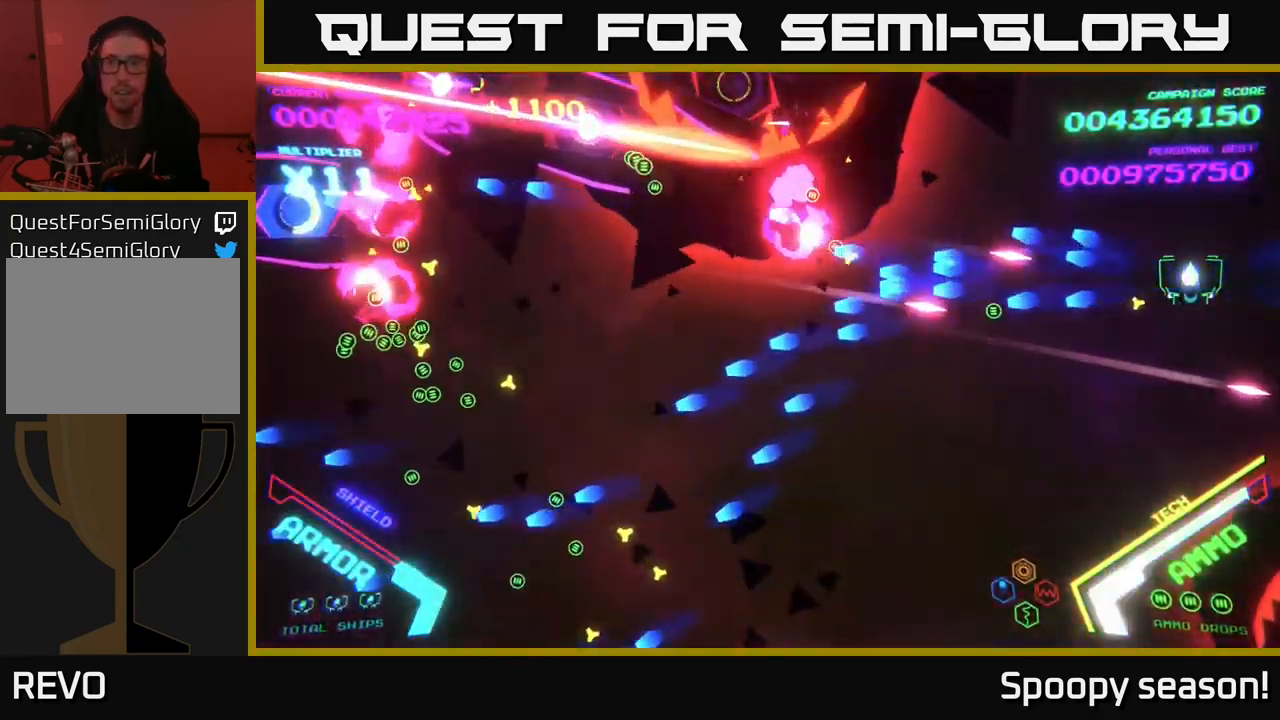
{"buttons": [], "left_stick": "up-right", "right_stick": "center", "events": [[34, "B", "down"], [150, "B", "up"], [200, "B", "down"], [267, "left_stick", "up-right"], [300, "B", "up"], [350, "B", "down"], [434, "B", "up"]]}
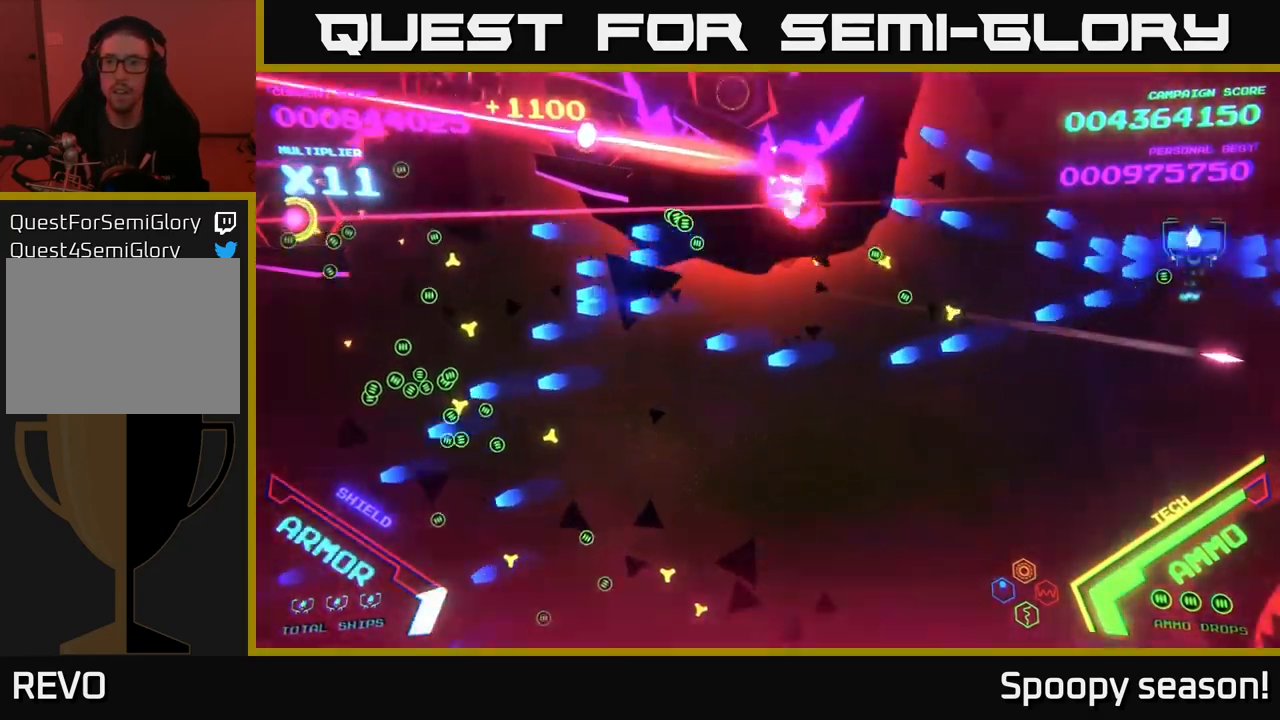
{"buttons": [], "left_stick": "up-left", "right_stick": "center", "events": [[17, "B", "down"], [134, "B", "up"], [167, "B", "down"], [300, "B", "up"], [334, "B", "down"], [334, "left_stick", "up"], [450, "B", "up"], [500, "left_stick", "up-left"]]}